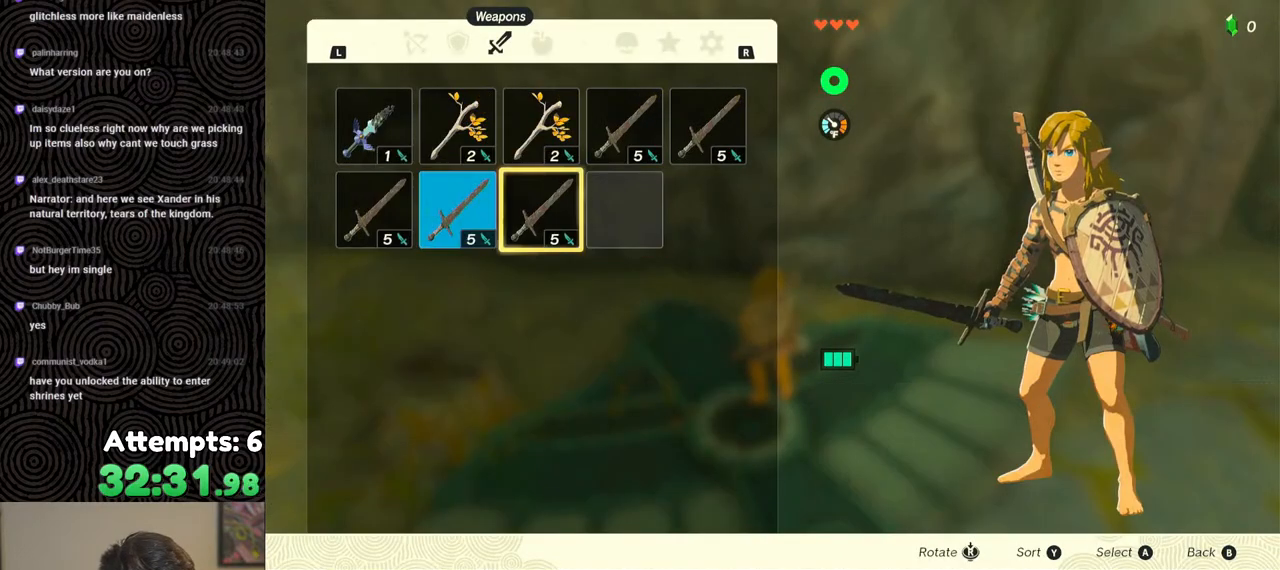
Gameplay with a controller (Nintendo layout); each line is a JSON object with the inputs held at the frame after it. "events" lists button and stick changes between this image and that frame as [ms after this image, input, new state], when the widget could be followed in between. Not read: L3 R3.
{"buttons": ["A"], "left_stick": "center", "right_stick": "center", "events": [[67, "DPAD_DOWN", "down"], [83, "A", "up"], [150, "DPAD_DOWN", "up"], [183, "A", "down"], [300, "A", "up"], [300, "DPAD_LEFT", "down"], [400, "DPAD_LEFT", "up"], [433, "A", "down"]]}
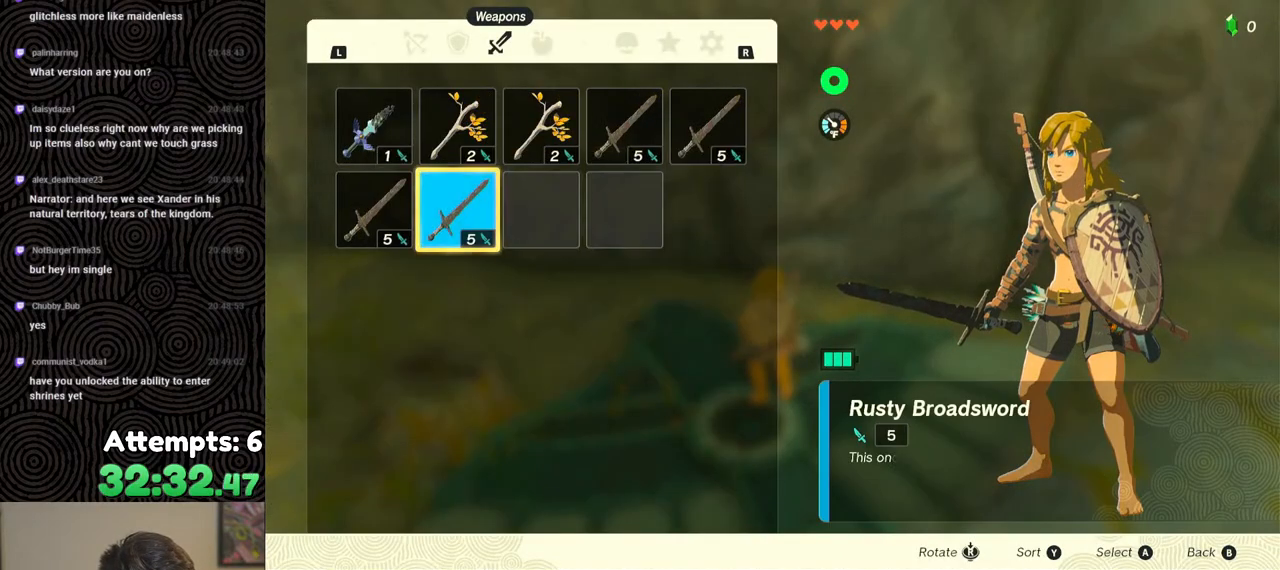
{"buttons": ["A"], "left_stick": "center", "right_stick": "center", "events": [[33, "A", "up"], [50, "DPAD_DOWN", "down"], [117, "A", "down"], [117, "DPAD_DOWN", "up"], [250, "A", "up"], [250, "DPAD_LEFT", "down"], [350, "A", "down"], [350, "DPAD_LEFT", "up"], [433, "A", "up"], [500, "A", "down"]]}
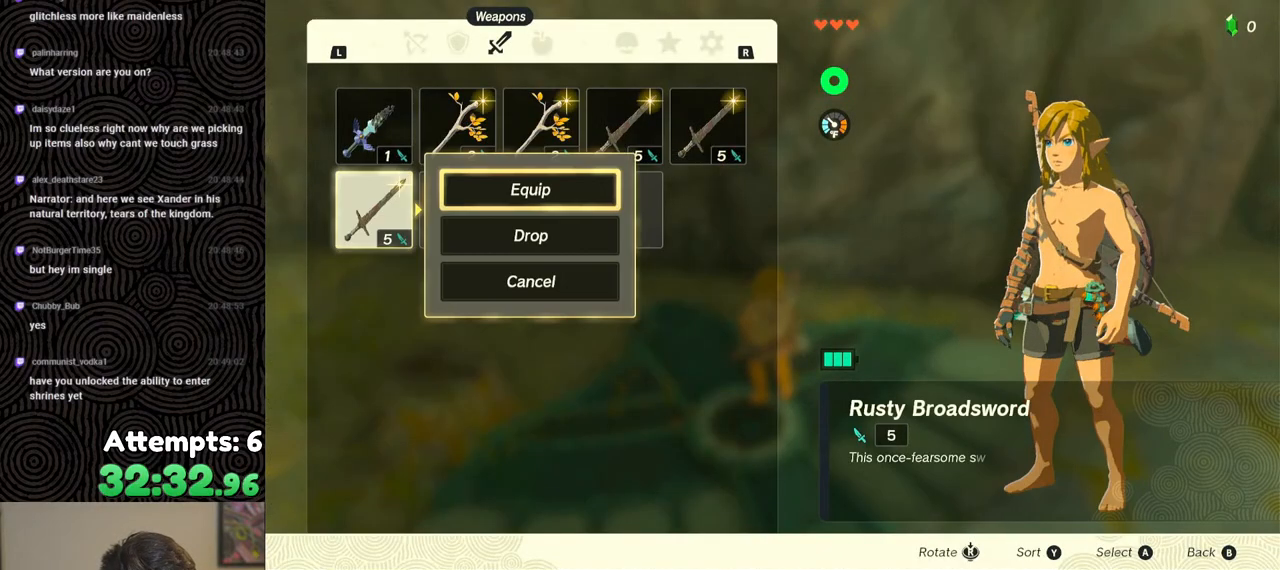
{"buttons": ["START"], "left_stick": "center", "right_stick": "center", "events": [[100, "A", "up"], [433, "START", "down"]]}
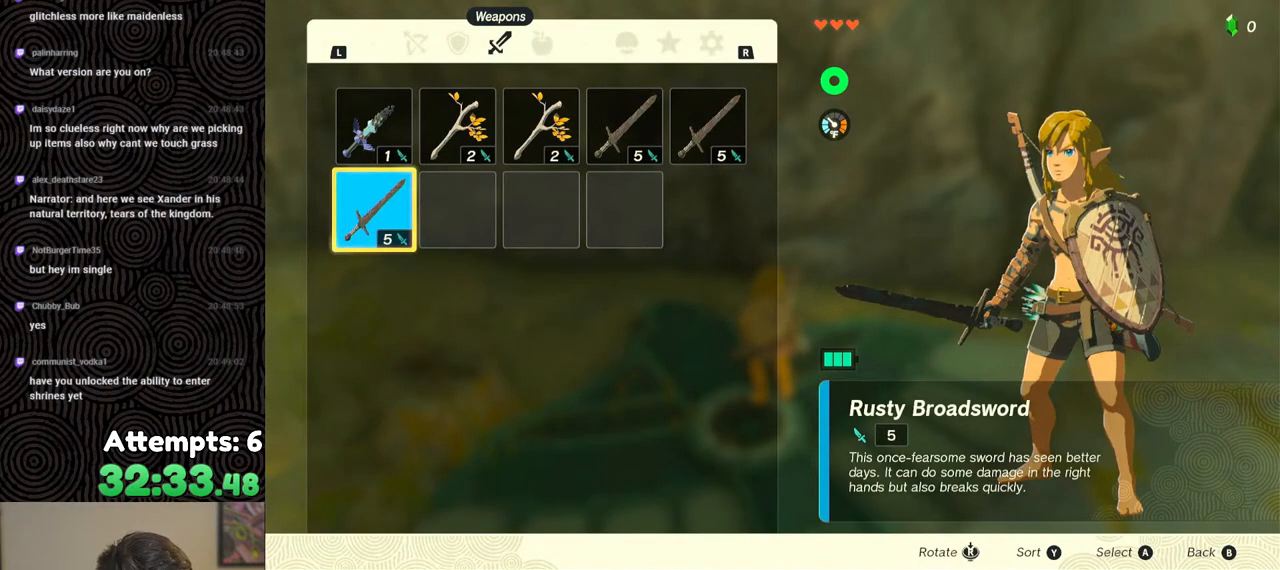
{"buttons": [], "left_stick": "center", "right_stick": "center", "events": [[33, "START", "up"], [83, "START", "down"], [183, "START", "up"]]}
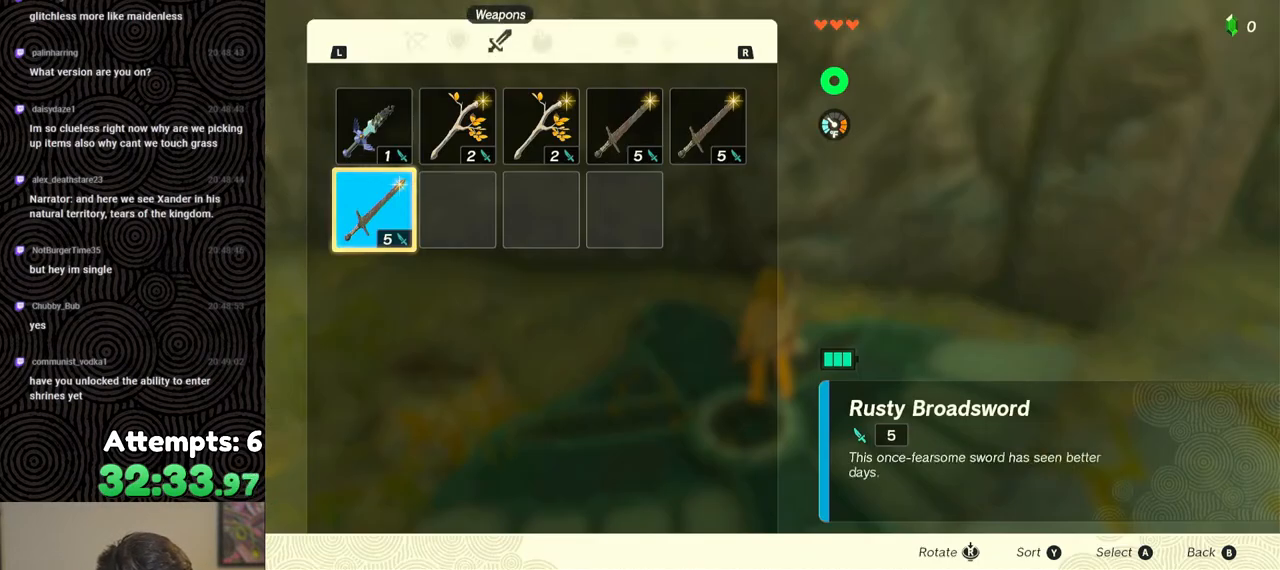
{"buttons": [], "left_stick": "center", "right_stick": "center", "events": [[383, "A", "down"], [500, "A", "up"]]}
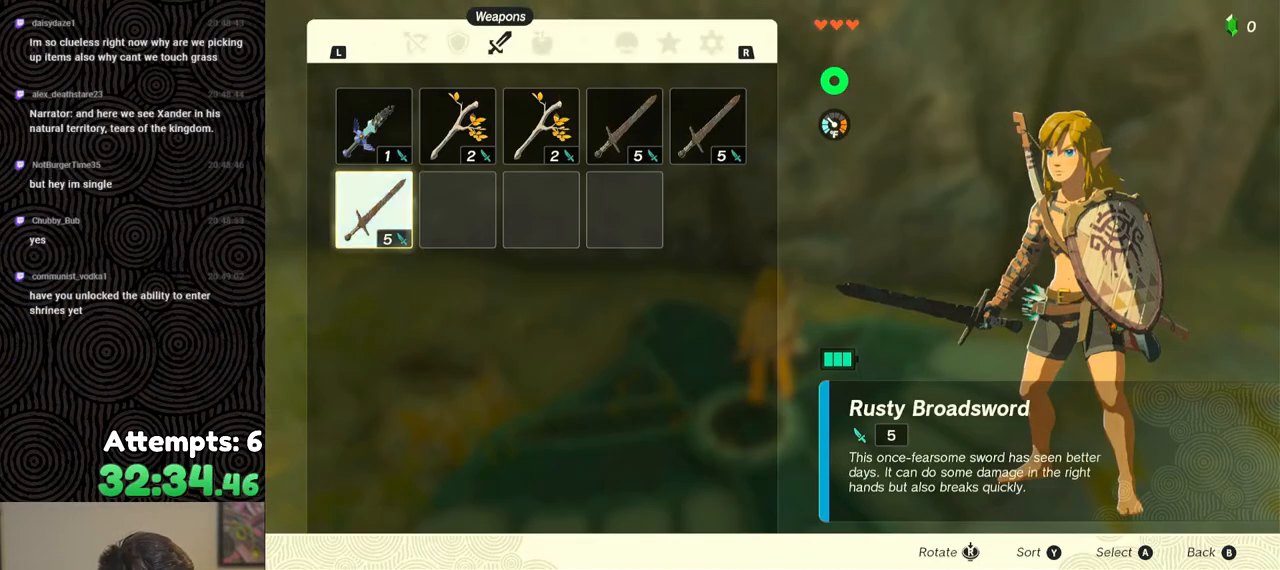
{"buttons": [], "left_stick": "down", "right_stick": "center", "events": [[50, "DPAD_DOWN", "down"], [117, "DPAD_DOWN", "up"], [150, "A", "down"], [250, "A", "up"], [383, "B", "down"], [467, "left_stick", "down"], [483, "B", "up"]]}
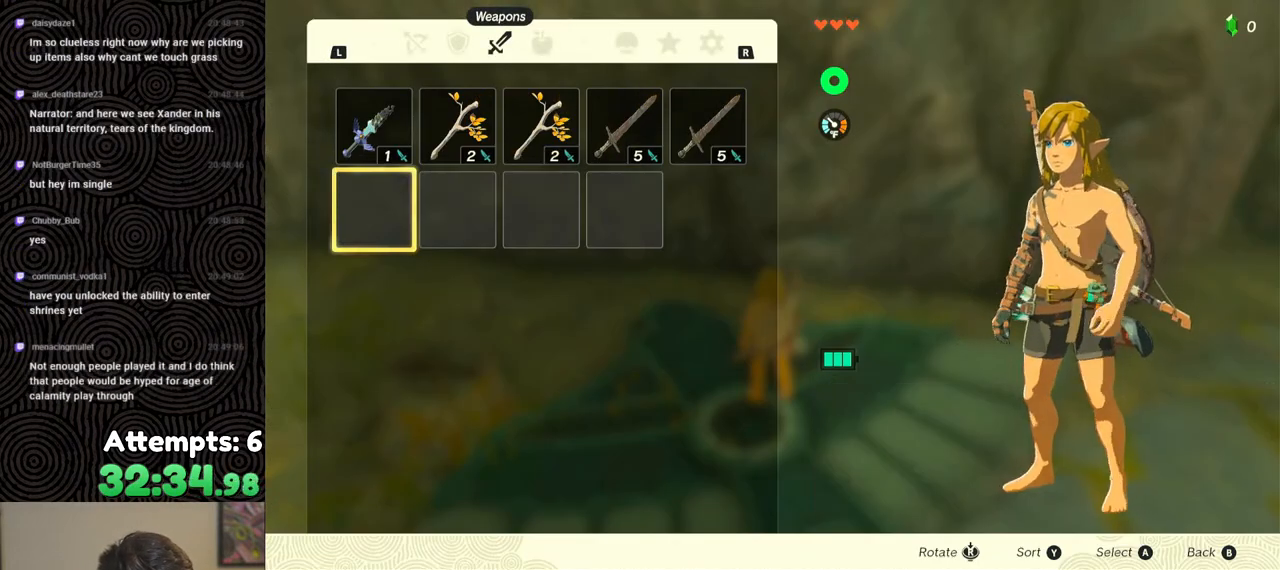
{"buttons": ["A"], "left_stick": "up", "right_stick": "center", "events": [[67, "left_stick", "center"], [183, "A", "down"], [300, "A", "up"], [350, "A", "down"], [417, "left_stick", "up"], [433, "A", "up"], [500, "A", "down"]]}
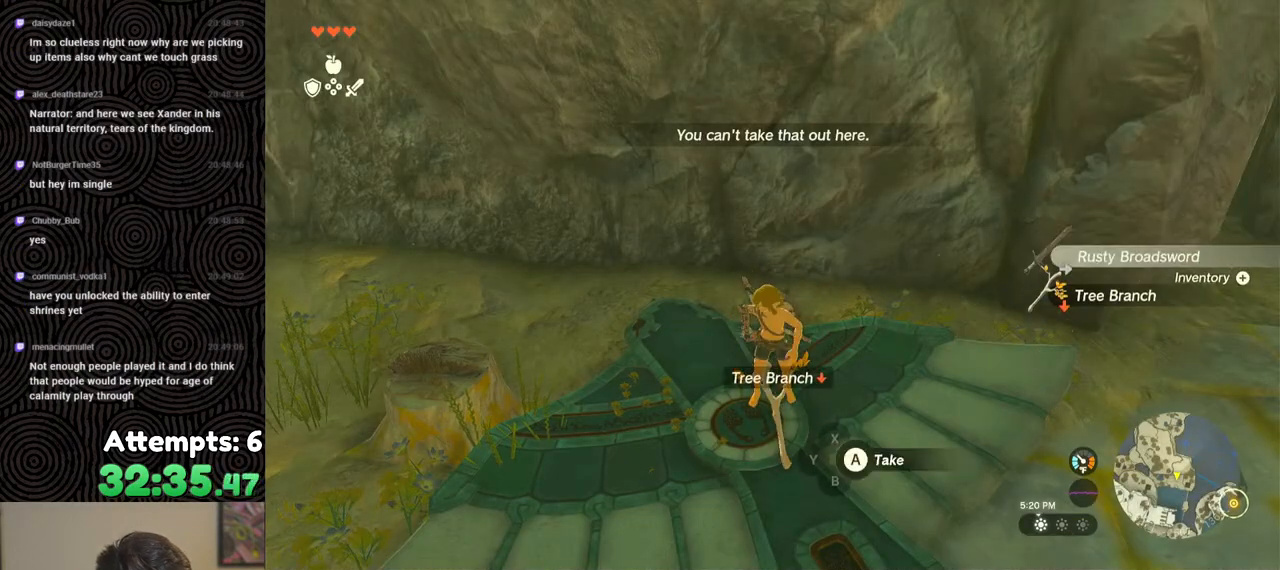
{"buttons": ["START"], "left_stick": "center", "right_stick": "center", "events": [[17, "left_stick", "center"], [83, "A", "up"], [133, "A", "down"], [250, "A", "up"], [367, "START", "down"]]}
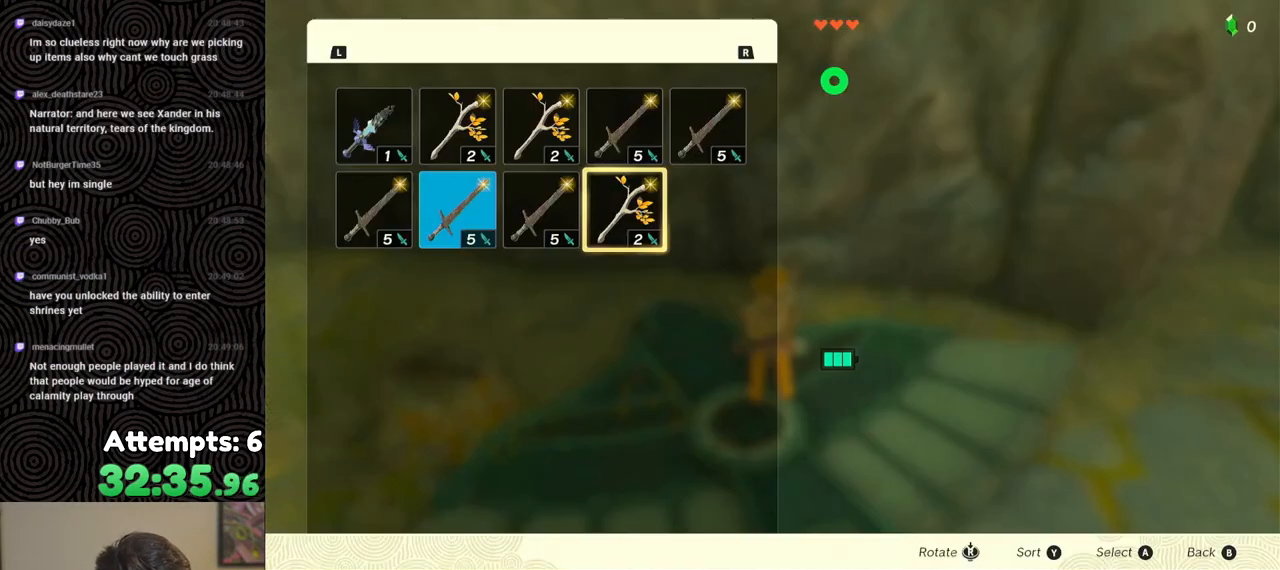
{"buttons": ["DPAD_DOWN"], "left_stick": "center", "right_stick": "center", "events": [[17, "START", "up"], [333, "A", "down"], [450, "A", "up"], [467, "DPAD_DOWN", "down"]]}
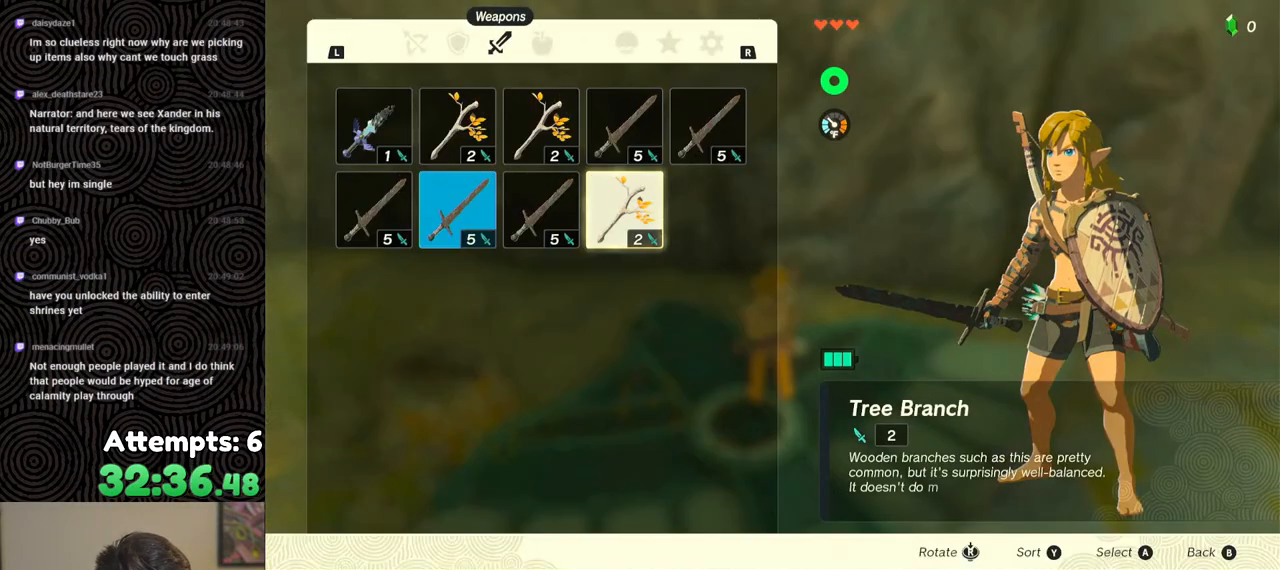
{"buttons": ["DPAD_LEFT"], "left_stick": "center", "right_stick": "center", "events": [[67, "A", "down"], [67, "DPAD_DOWN", "up"], [183, "A", "up"], [417, "DPAD_LEFT", "down"]]}
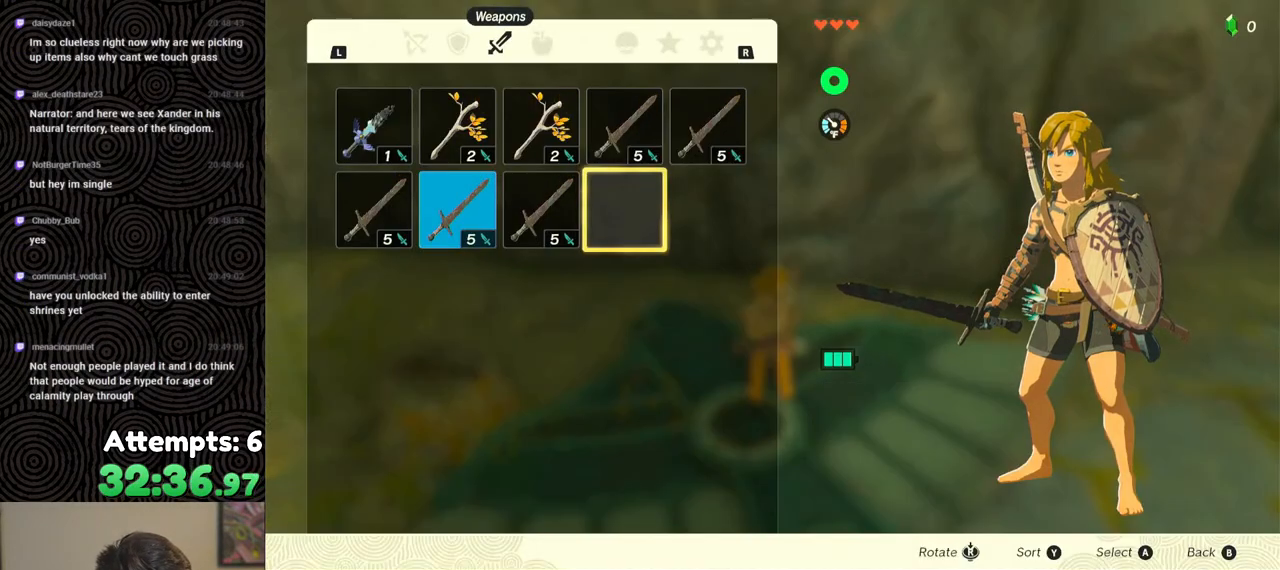
{"buttons": [], "left_stick": "center", "right_stick": "center", "events": [[17, "DPAD_LEFT", "up"], [33, "A", "down"], [133, "A", "up"], [150, "DPAD_DOWN", "down"], [233, "A", "down"], [233, "DPAD_DOWN", "up"], [333, "A", "up"], [383, "DPAD_LEFT", "down"], [467, "DPAD_LEFT", "up"]]}
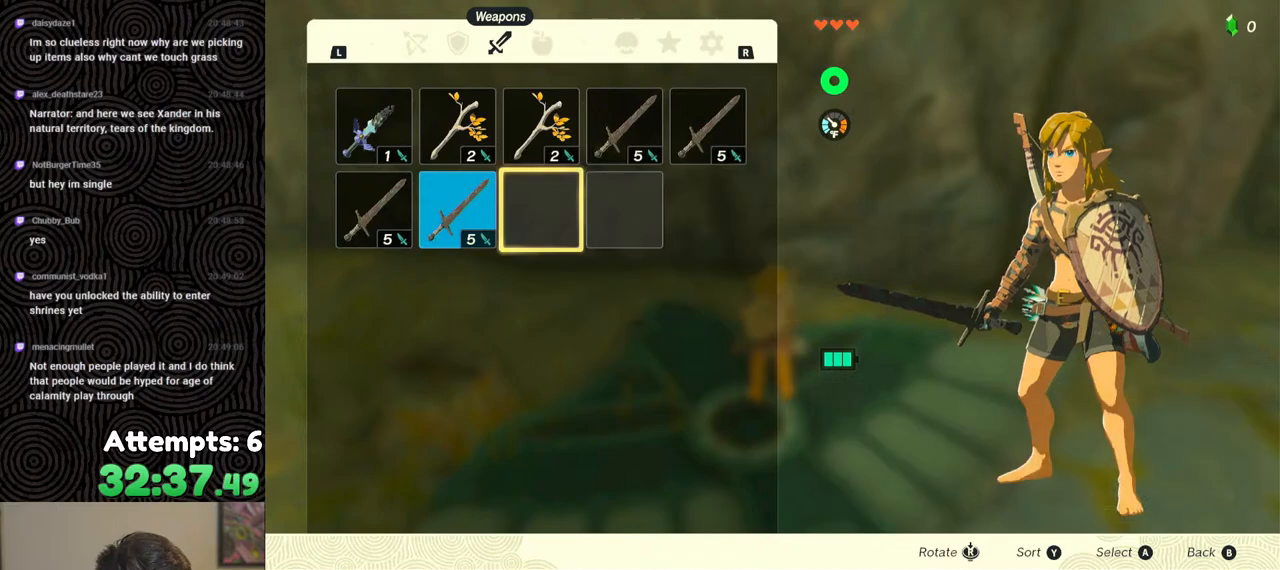
{"buttons": [], "left_stick": "center", "right_stick": "center", "events": [[33, "A", "down"], [133, "A", "up"], [233, "DPAD_DOWN", "down"], [300, "DPAD_DOWN", "up"], [333, "A", "down"], [433, "A", "up"], [433, "DPAD_LEFT", "down"], [500, "DPAD_LEFT", "up"]]}
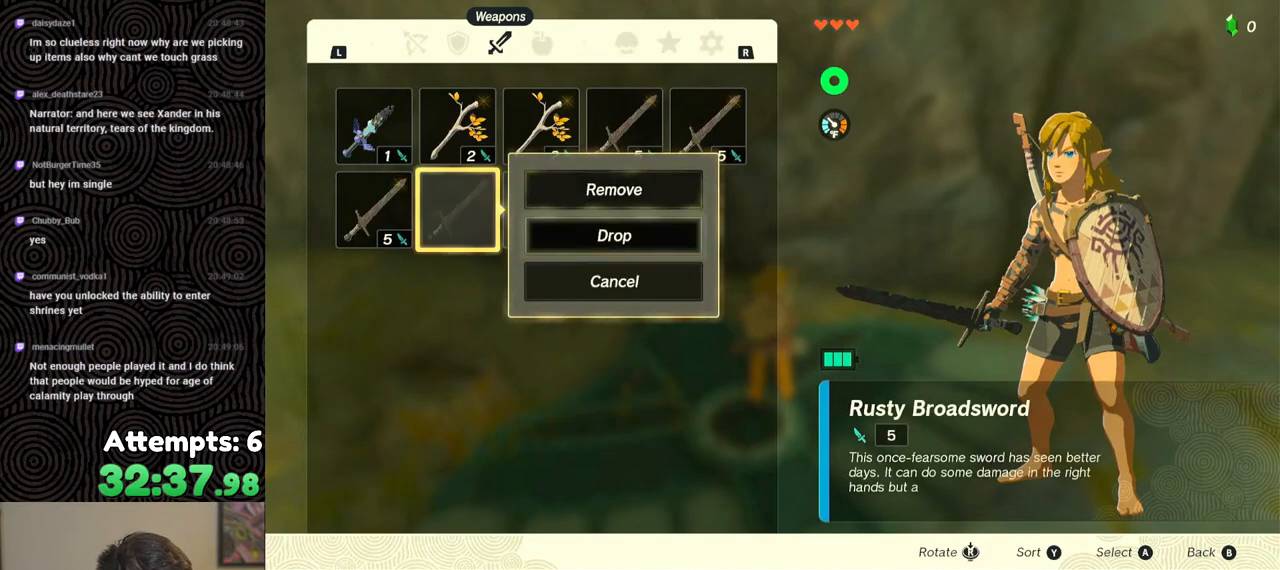
{"buttons": [], "left_stick": "center", "right_stick": "center", "events": [[33, "A", "down"], [100, "A", "up"], [150, "A", "down"], [250, "A", "up"]]}
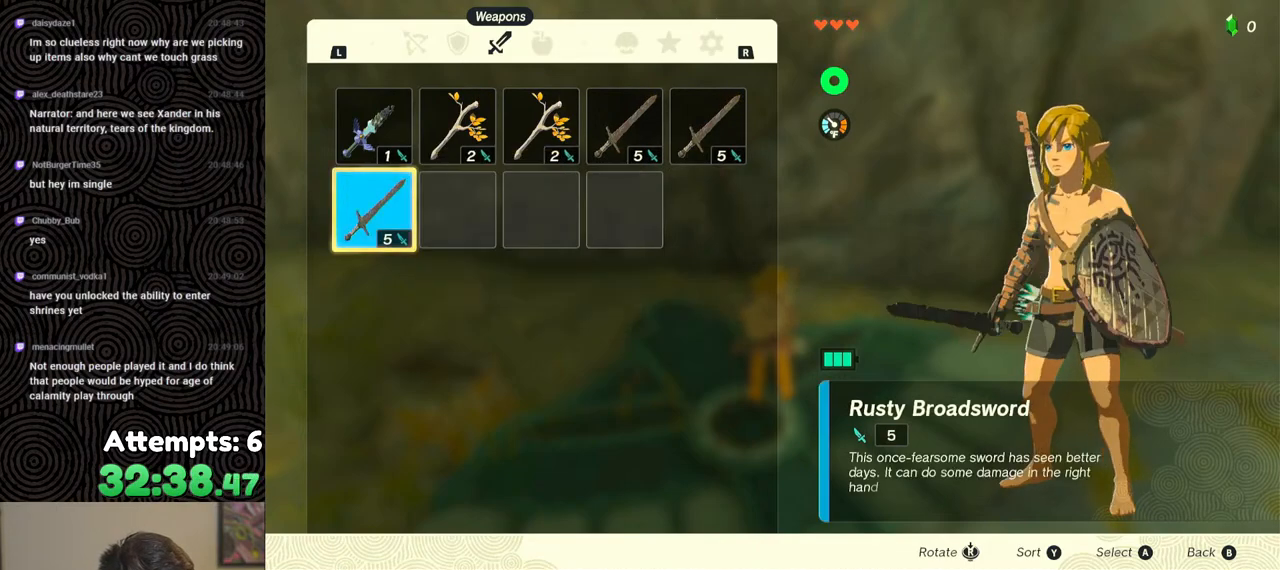
{"buttons": [], "left_stick": "center", "right_stick": "center", "events": [[33, "START", "down"], [150, "START", "up"], [167, "START", "down"], [283, "START", "up"]]}
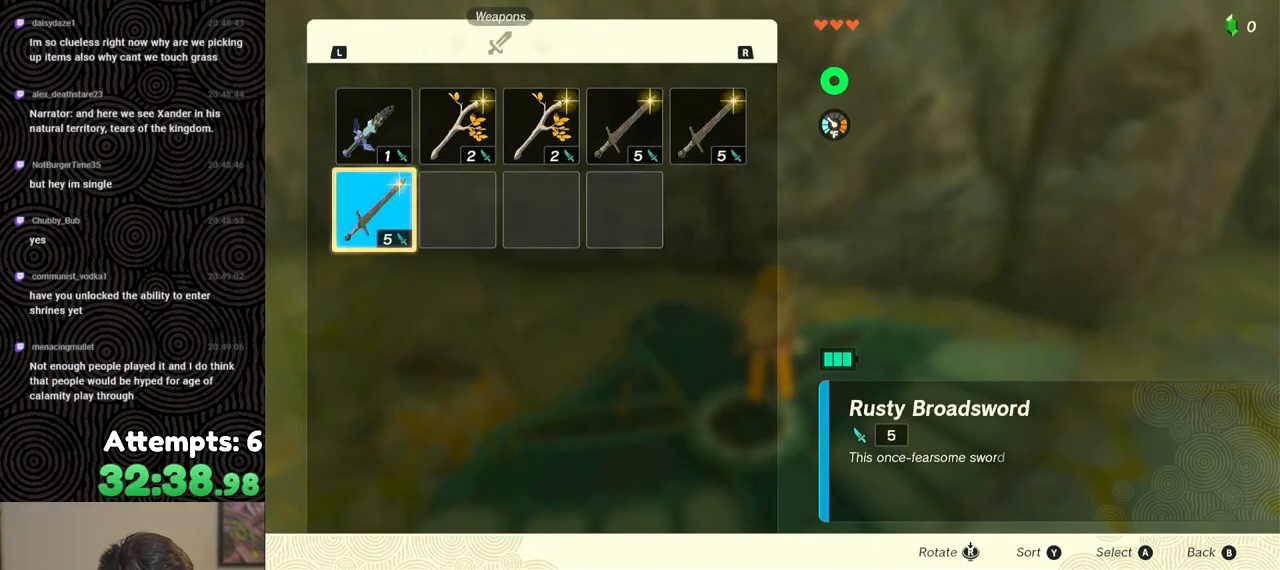
{"buttons": [], "left_stick": "down", "right_stick": "center", "events": [[350, "A", "down"], [450, "A", "up"], [467, "left_stick", "down"]]}
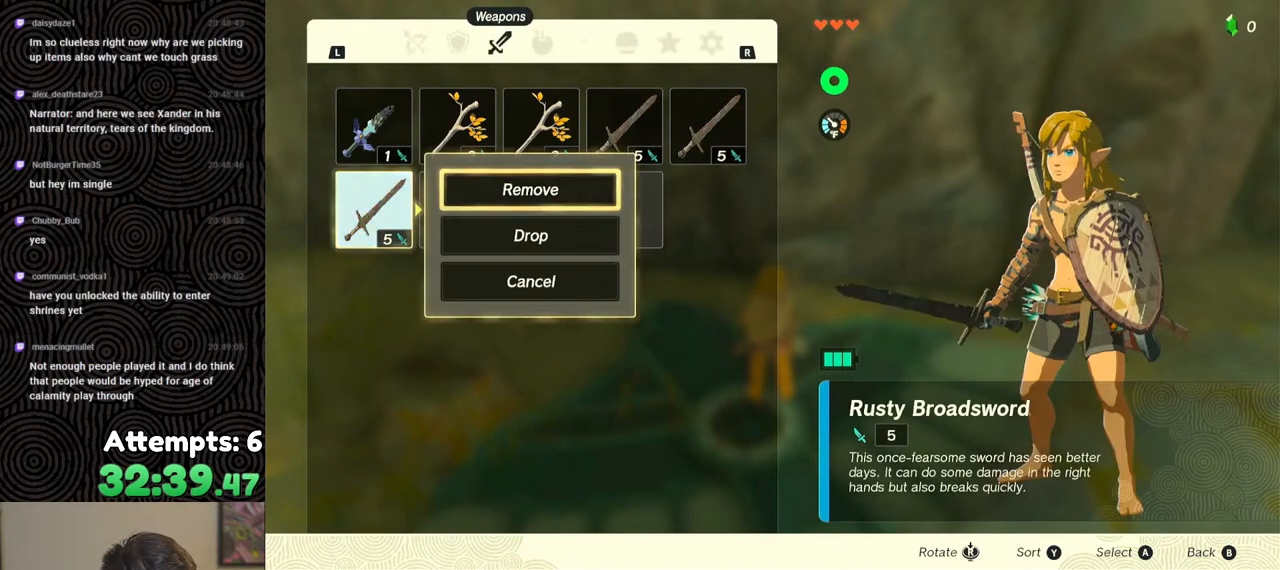
{"buttons": [], "left_stick": "center", "right_stick": "center", "events": [[50, "left_stick", "center"], [117, "A", "down"], [200, "A", "up"], [400, "B", "down"], [500, "B", "up"]]}
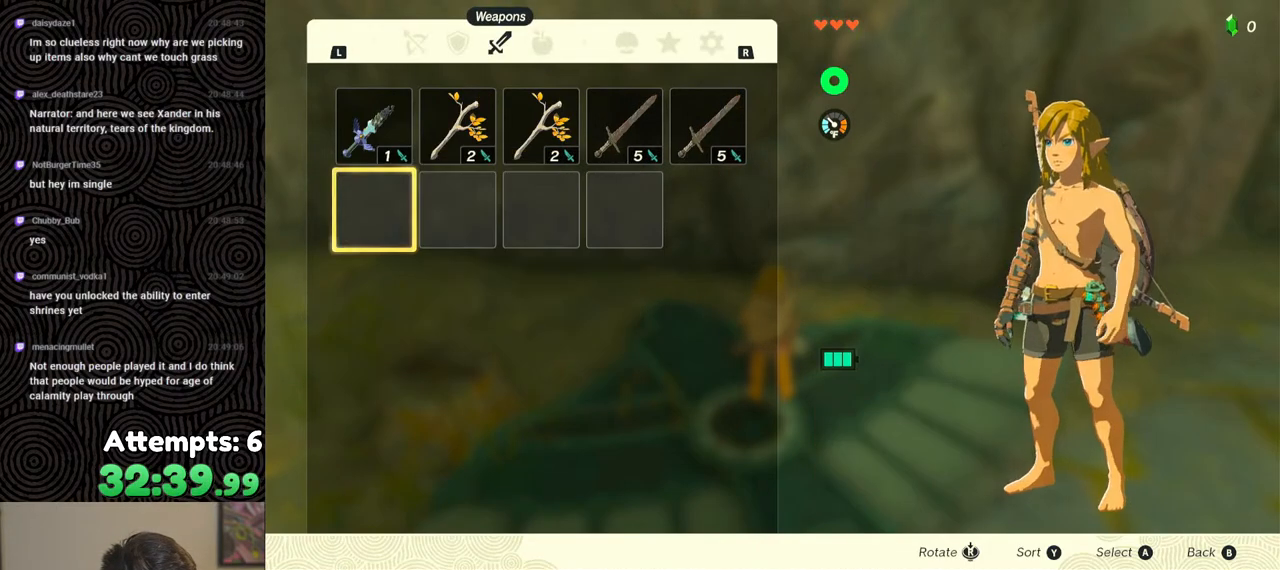
{"buttons": ["A"], "left_stick": "center", "right_stick": "center", "events": [[317, "A", "down"], [400, "A", "up"], [467, "A", "down"]]}
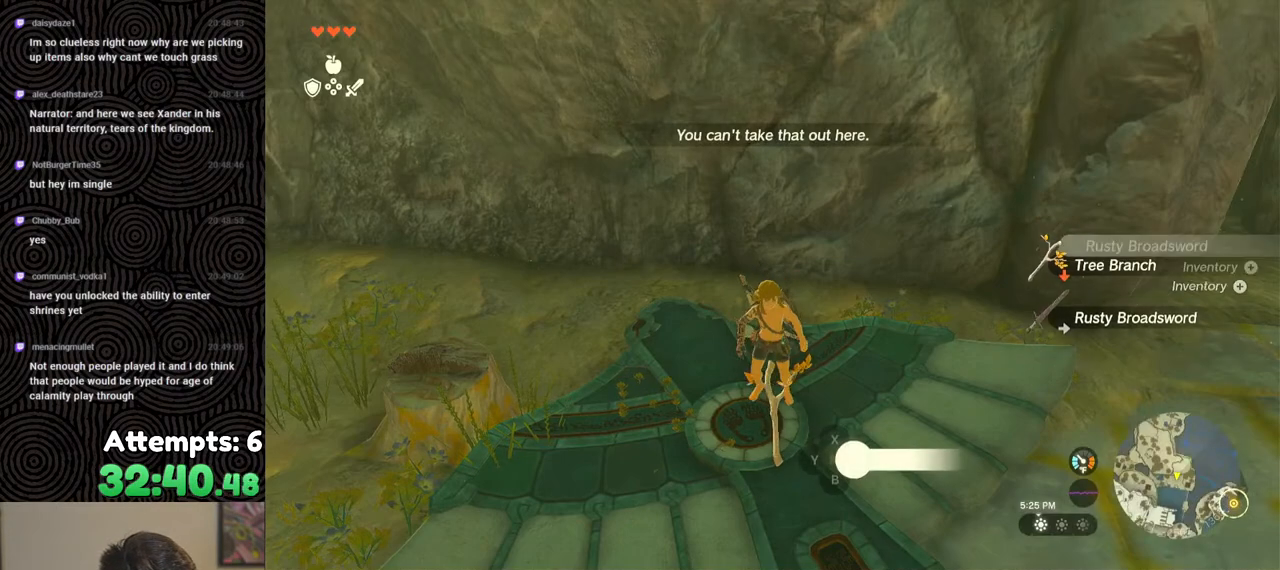
{"buttons": [], "left_stick": "center", "right_stick": "center", "events": [[50, "A", "up"], [117, "A", "down"], [200, "A", "up"], [233, "A", "down"], [367, "A", "up"]]}
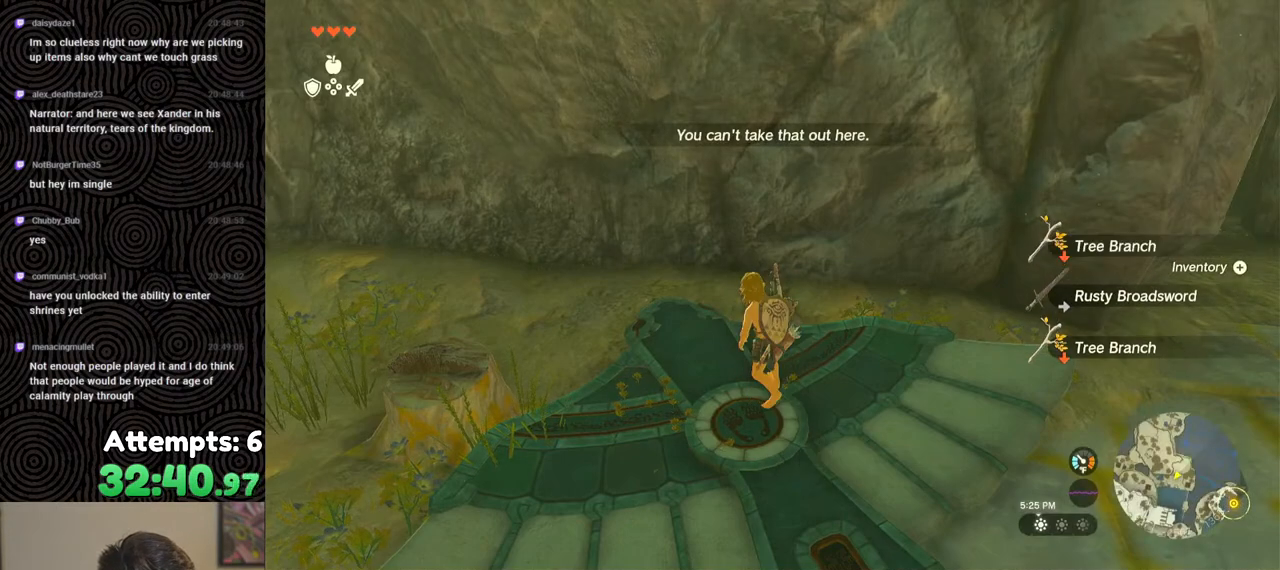
{"buttons": ["A"], "left_stick": "center", "right_stick": "center", "events": [[67, "START", "down"], [200, "START", "up"], [450, "A", "down"]]}
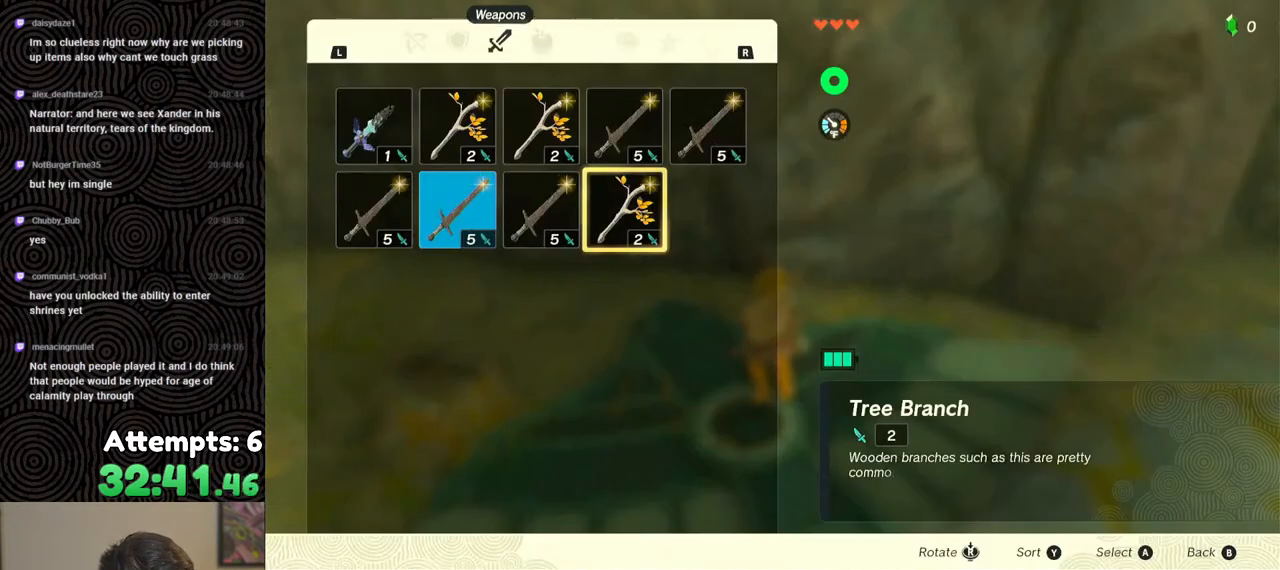
{"buttons": ["DPAD_DOWN"], "left_stick": "center", "right_stick": "center", "events": [[50, "A", "up"], [83, "DPAD_DOWN", "down"], [167, "A", "down"], [167, "DPAD_DOWN", "up"], [283, "A", "up"], [300, "DPAD_LEFT", "down"], [367, "DPAD_LEFT", "up"], [400, "A", "down"], [500, "A", "up"], [500, "DPAD_DOWN", "down"]]}
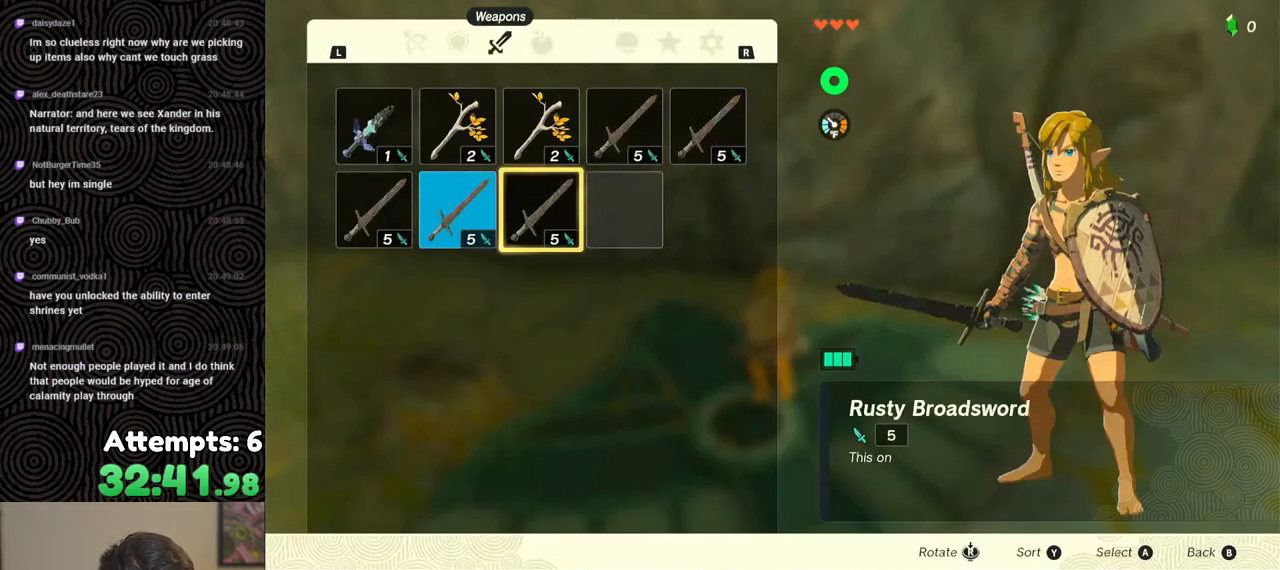
{"buttons": [], "left_stick": "center", "right_stick": "center", "events": [[67, "DPAD_DOWN", "up"], [100, "A", "down"], [200, "A", "up"], [217, "DPAD_LEFT", "down"], [317, "DPAD_LEFT", "up"], [367, "A", "down"], [483, "A", "up"]]}
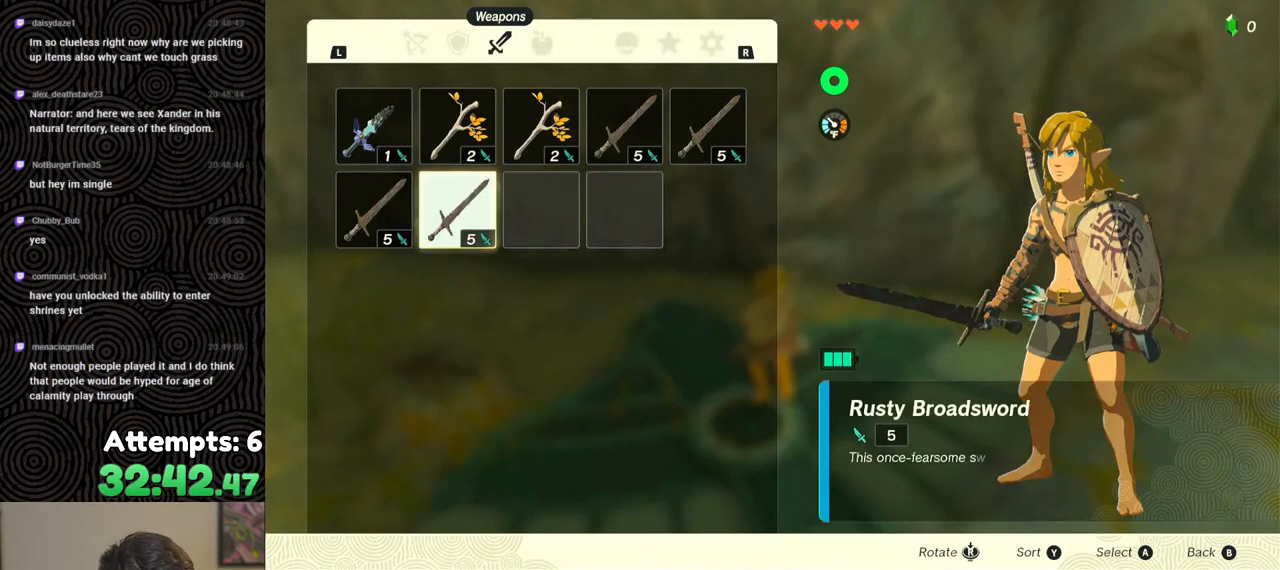
{"buttons": [], "left_stick": "center", "right_stick": "center", "events": [[67, "DPAD_DOWN", "down"], [150, "DPAD_DOWN", "up"], [183, "A", "down"], [283, "A", "up"], [283, "DPAD_LEFT", "down"], [367, "DPAD_LEFT", "up"], [417, "A", "down"], [483, "A", "up"]]}
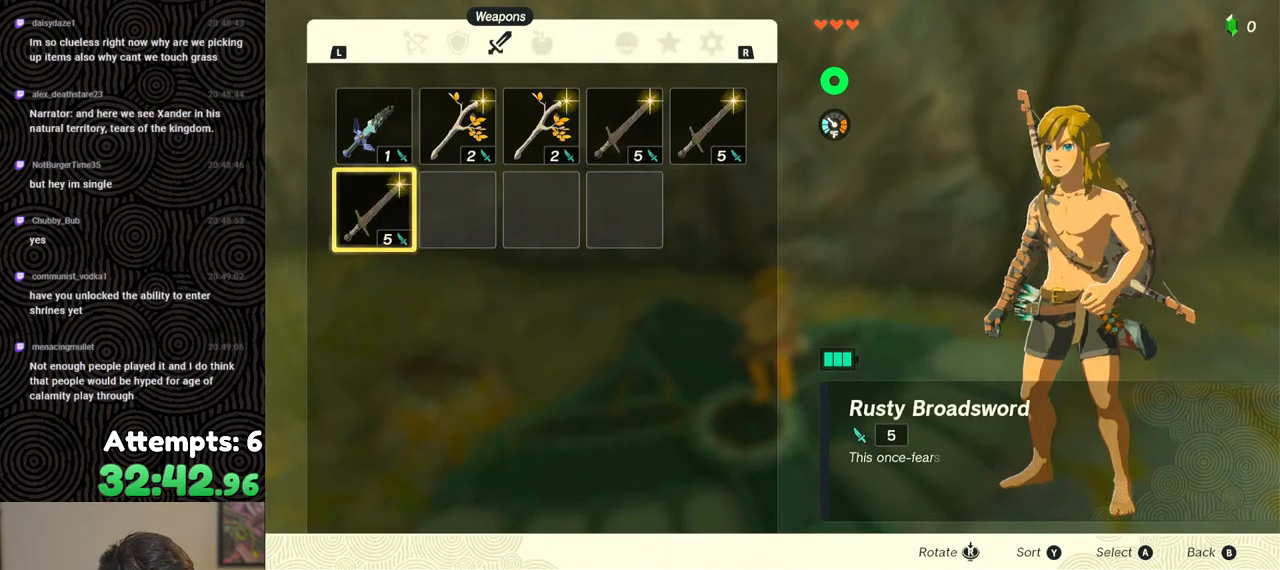
{"buttons": [], "left_stick": "center", "right_stick": "center", "events": [[333, "A", "down"], [400, "A", "up"]]}
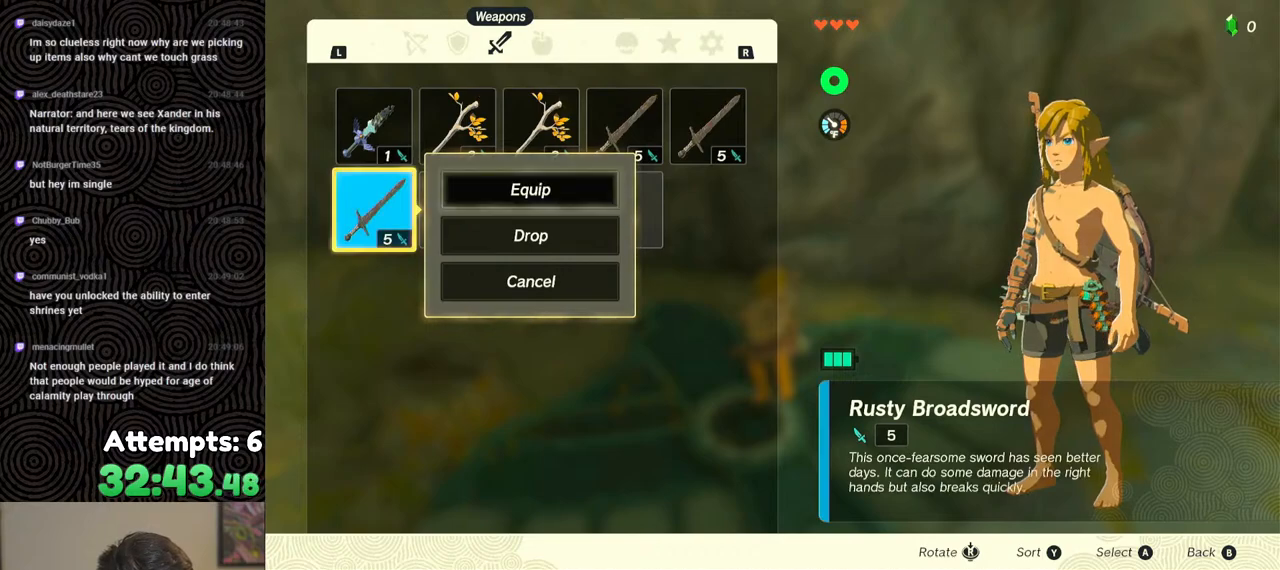
{"buttons": [], "left_stick": "center", "right_stick": "center", "events": [[200, "START", "down"], [317, "START", "up"], [367, "START", "down"], [483, "START", "up"]]}
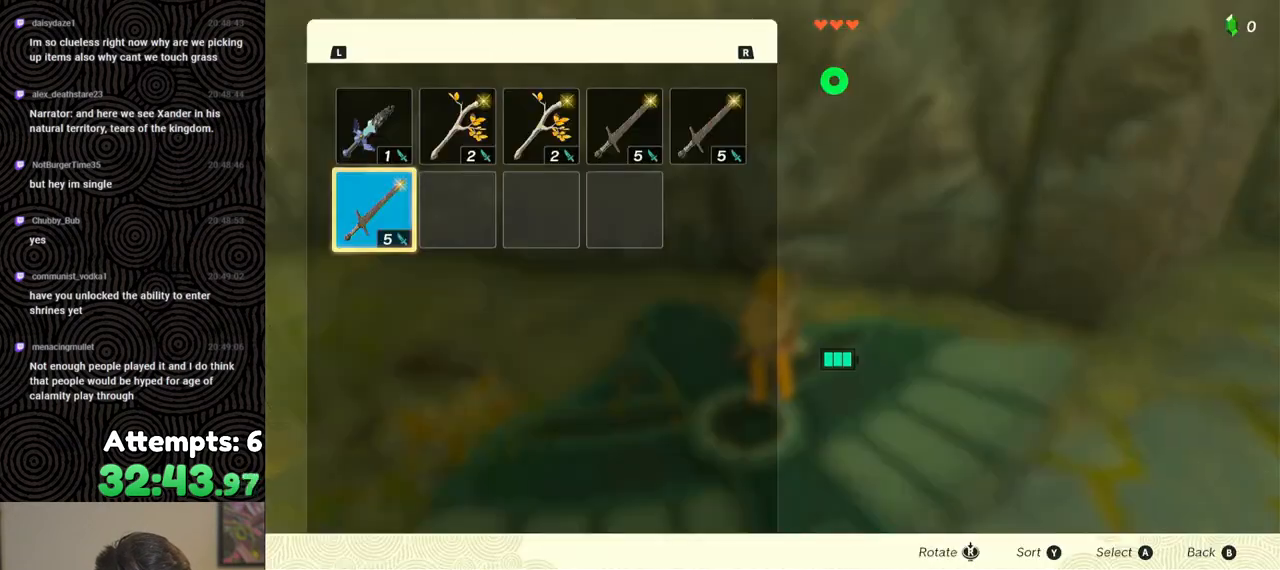
{"buttons": [], "left_stick": "center", "right_stick": "center", "events": [[183, "A", "down"], [283, "A", "up"], [383, "DPAD_DOWN", "down"], [467, "DPAD_DOWN", "up"]]}
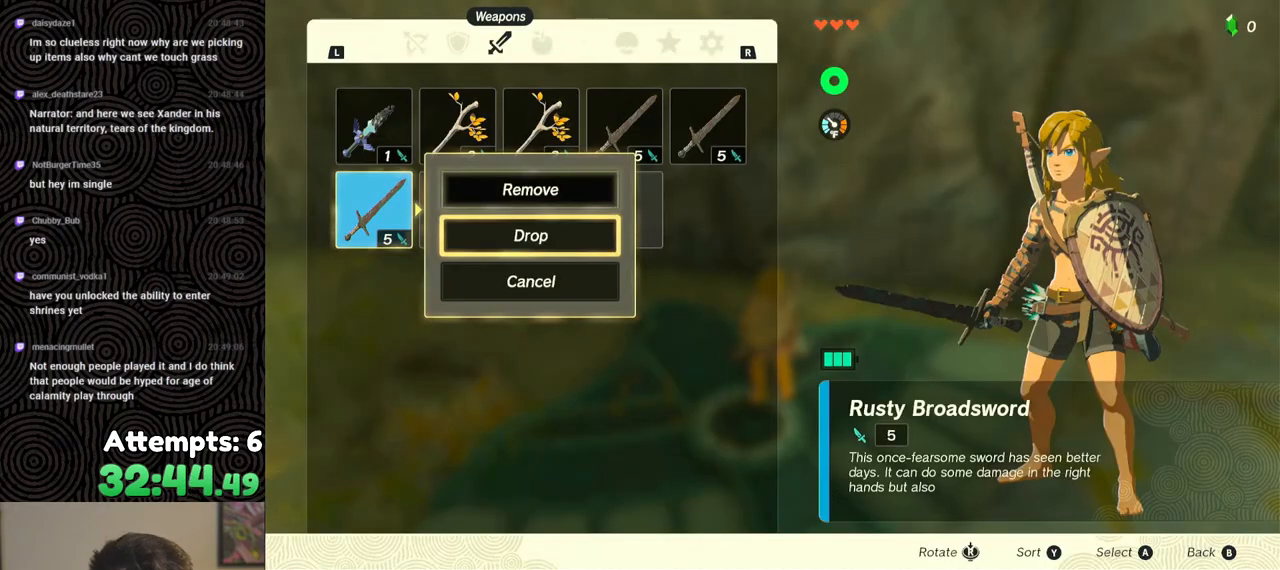
{"buttons": [], "left_stick": "center", "right_stick": "center", "events": [[50, "A", "down"], [133, "A", "up"], [300, "B", "down"], [400, "B", "up"]]}
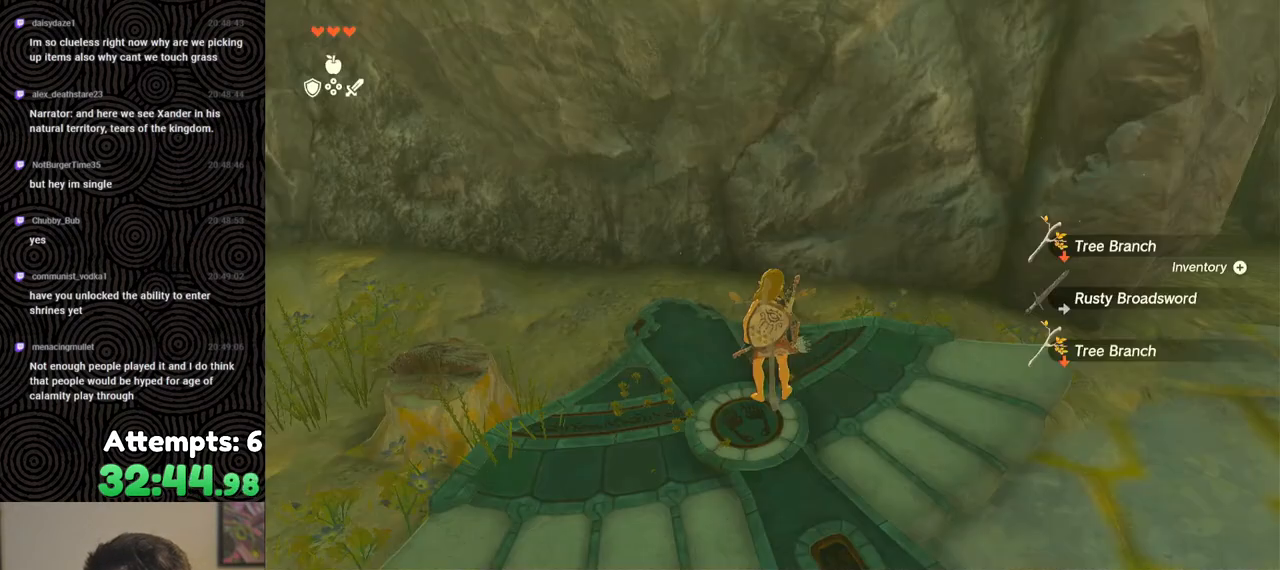
{"buttons": ["A"], "left_stick": "center", "right_stick": "center", "events": [[433, "A", "down"]]}
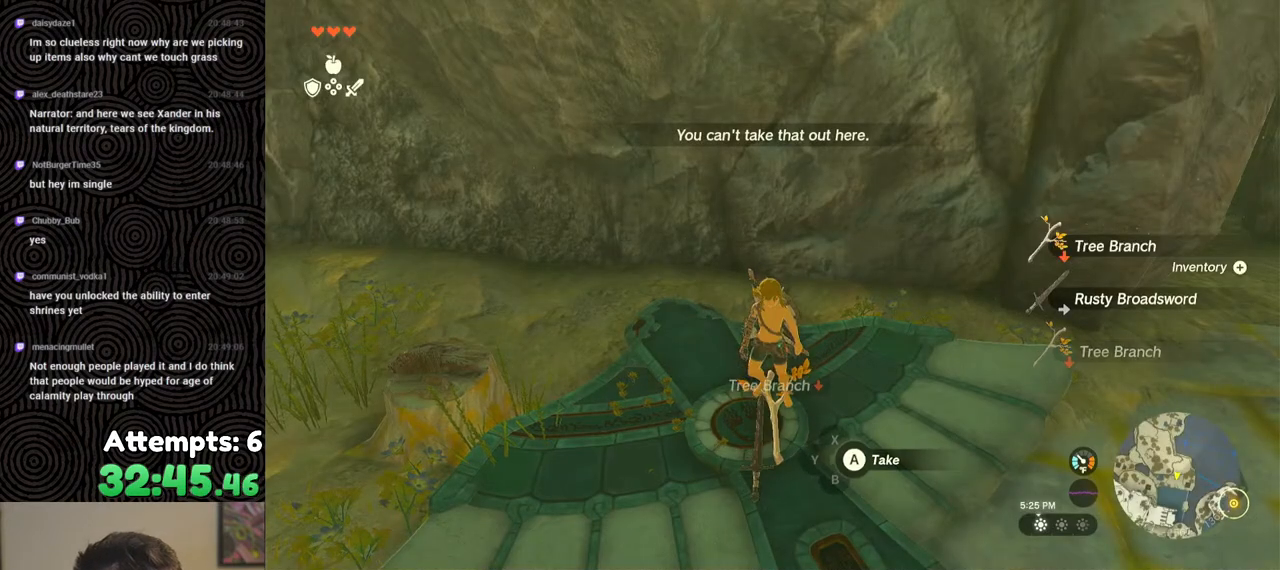
{"buttons": ["A"], "left_stick": "center", "right_stick": "center", "events": [[33, "A", "up"], [67, "A", "down"], [150, "A", "up"], [217, "A", "down"], [300, "A", "up"], [367, "A", "down"], [433, "A", "up"], [500, "A", "down"]]}
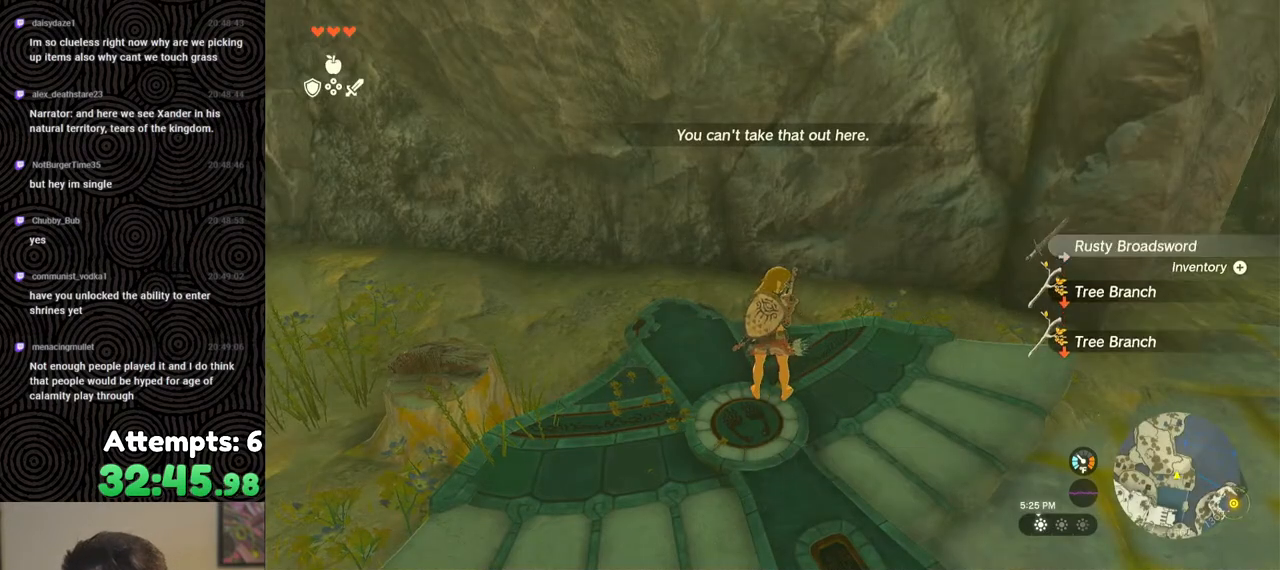
{"buttons": [], "left_stick": "center", "right_stick": "center", "events": [[100, "A", "up"]]}